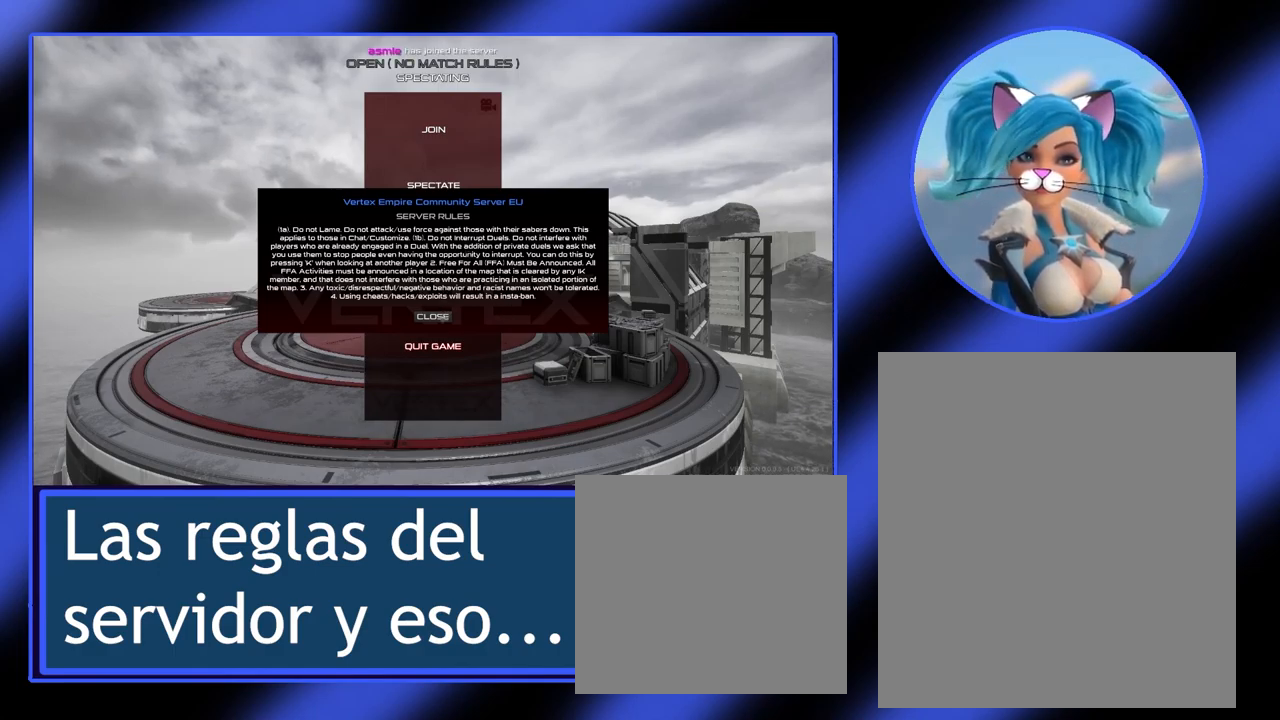
Gameplay with keyboard and mouse; each line is a JSON object with the keys and mouse buttons held at the frame after it. "events" lists presses ("down") and releases ("up") of "a", "alt", "ctrl", "d", "escape", "return", "s", "shift", "space", "tab", "w", "mouse_left", "mouse_wheel", "mouse_right", "mouse_mb4" and "mouse_mb5" between this image and that frame as [ms after this image, input, new state], when the widget could be followed in between. "mouse_left", "mouse_wheel", "mouse_right", "mouse_mb4", "mouse_mb5" = the "left", "wheel", "right", "mb4", "mb5" buttons of the "mouse" list. No other keys are recorded. "wheel" means that the mouse wheel is clicked or scrolled. Not read: mouse_move.
{"keys": [], "mouse": [], "events": [[300, "mouse_left", "down"], [400, "mouse_left", "up"]]}
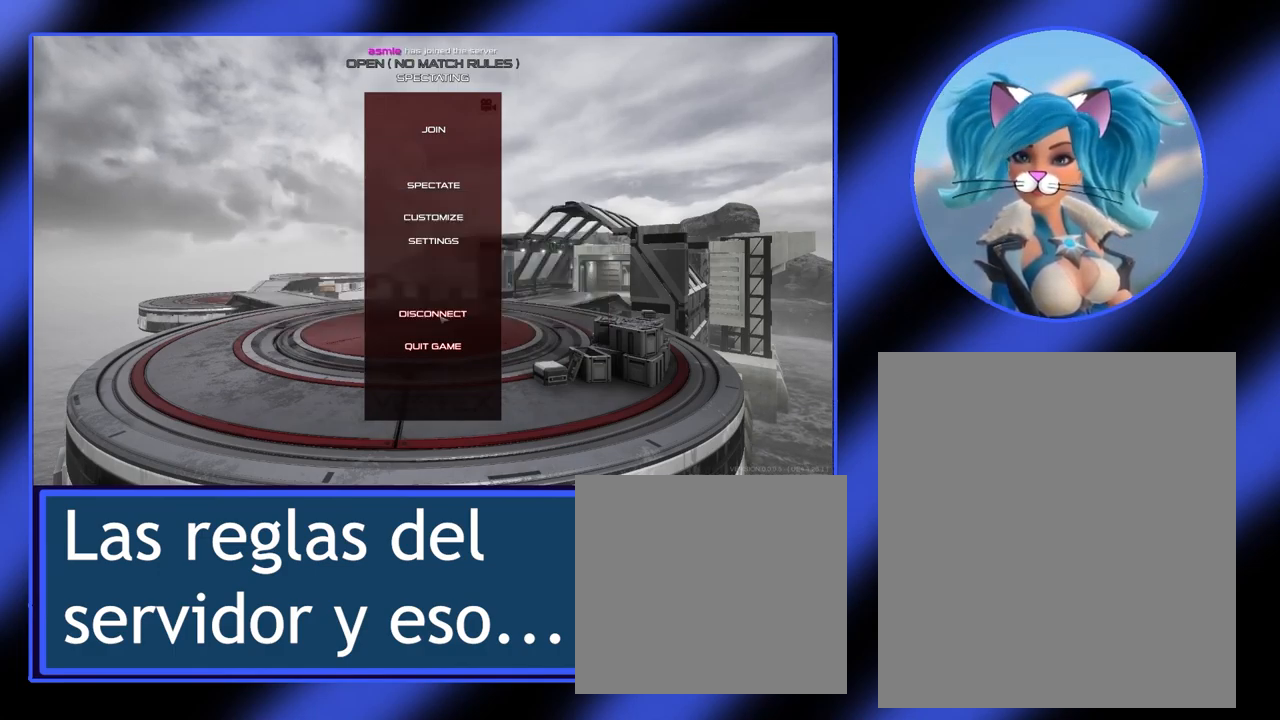
{"keys": [], "mouse": [], "events": []}
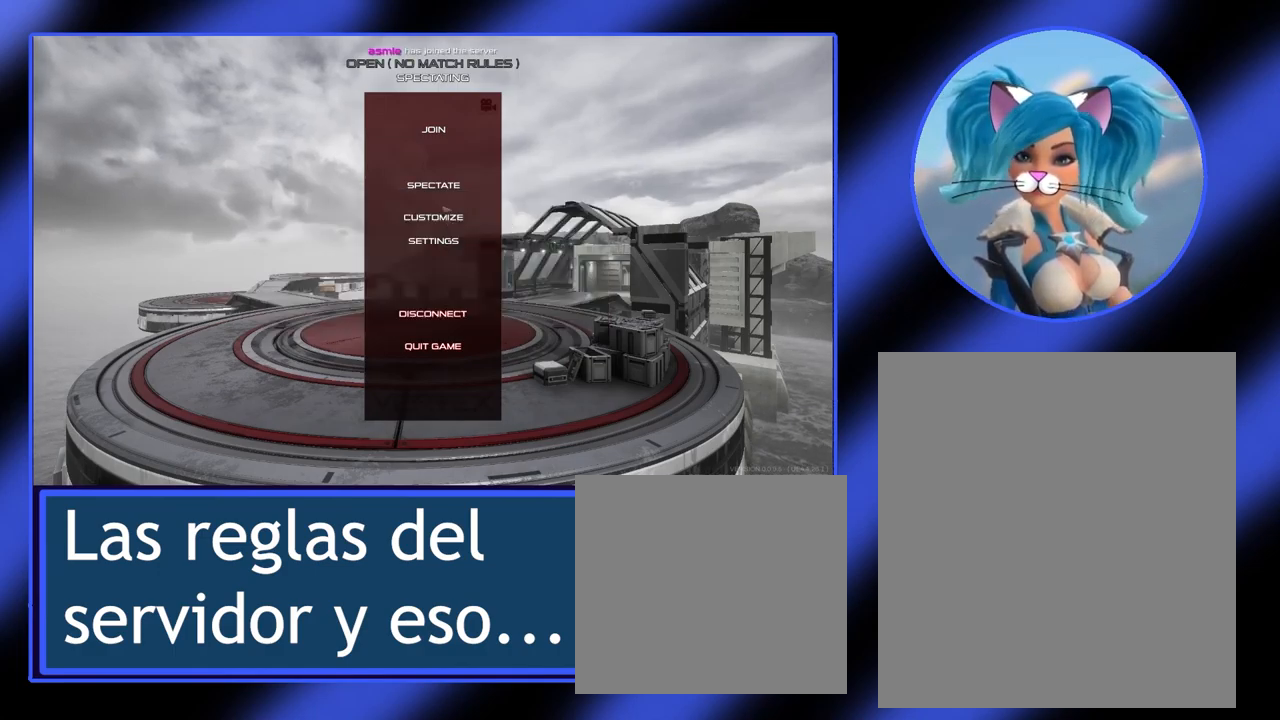
{"keys": [], "mouse": [], "events": []}
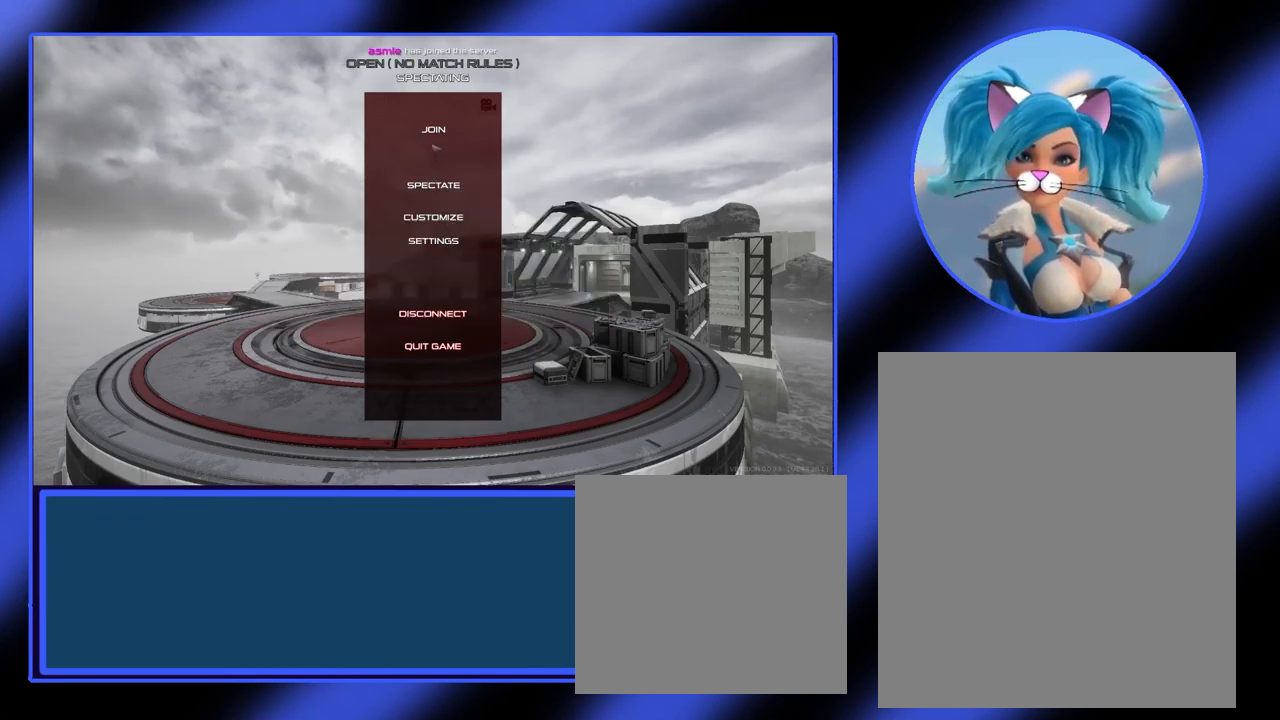
{"keys": [], "mouse": [], "events": []}
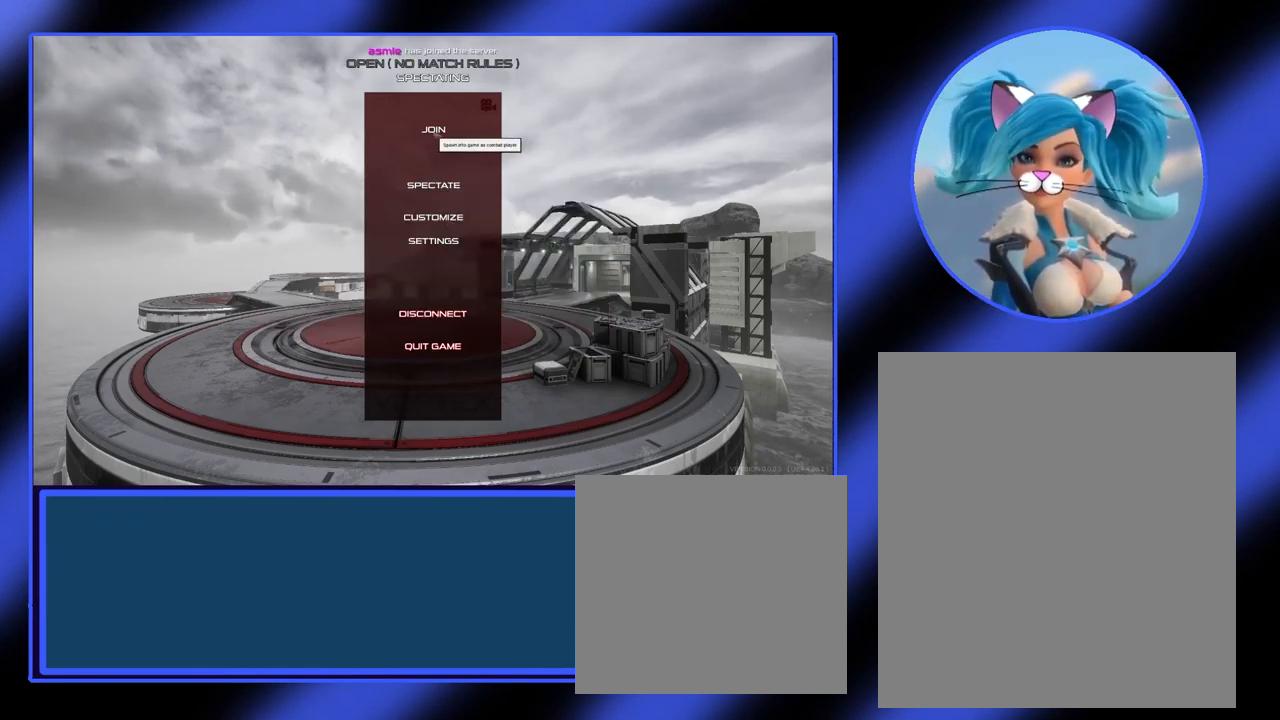
{"keys": [], "mouse": [], "events": [[34, "mouse_left", "down"], [134, "mouse_left", "up"]]}
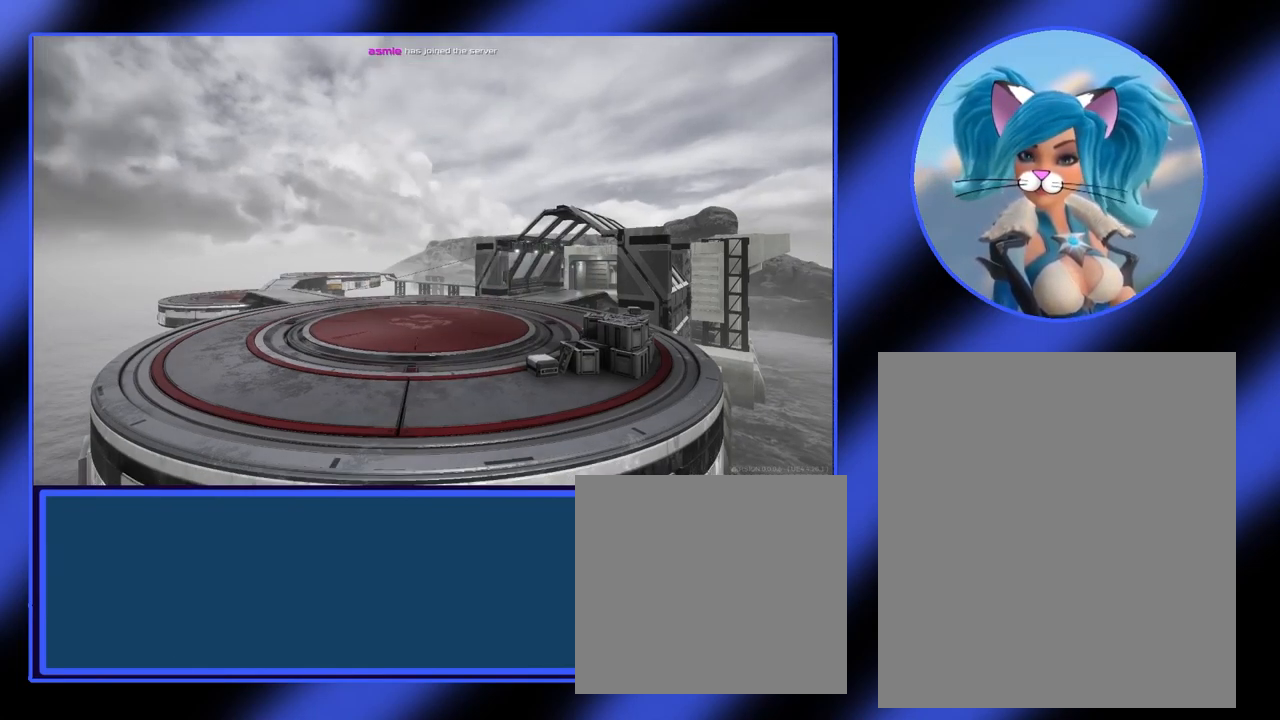
{"keys": [], "mouse": [], "events": []}
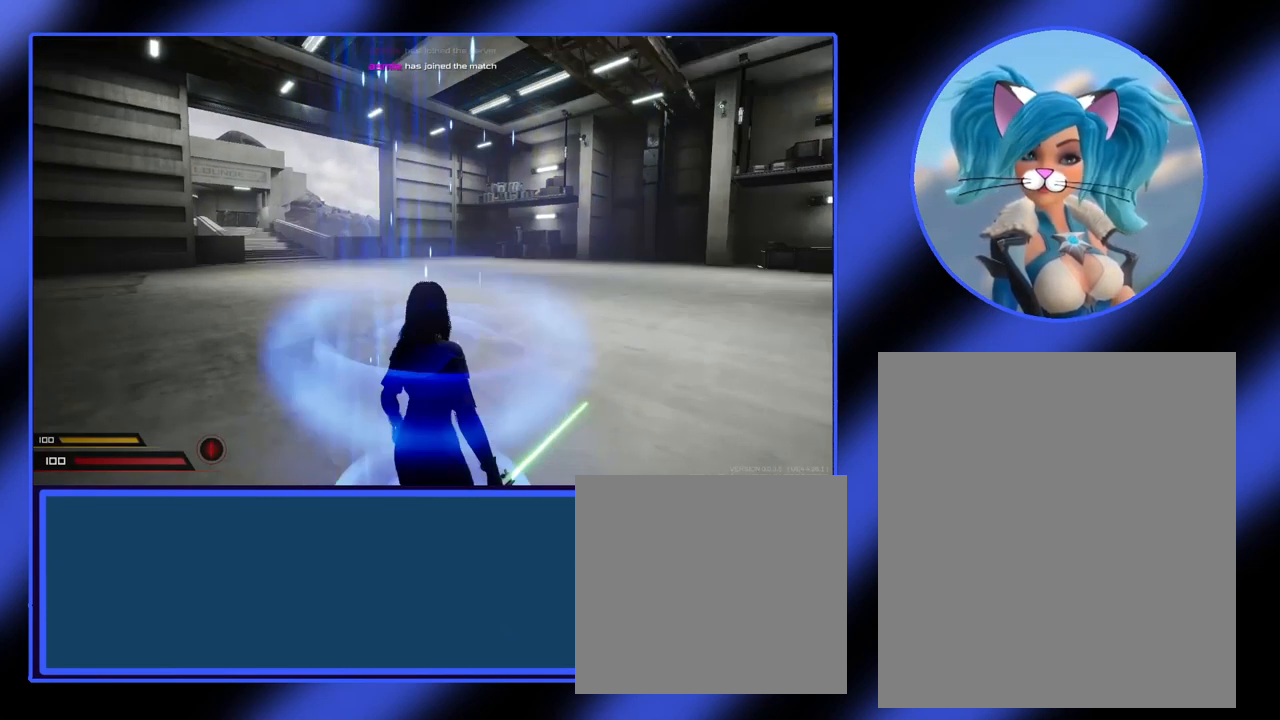
{"keys": ["w"], "mouse": [], "events": [[400, "w", "down"]]}
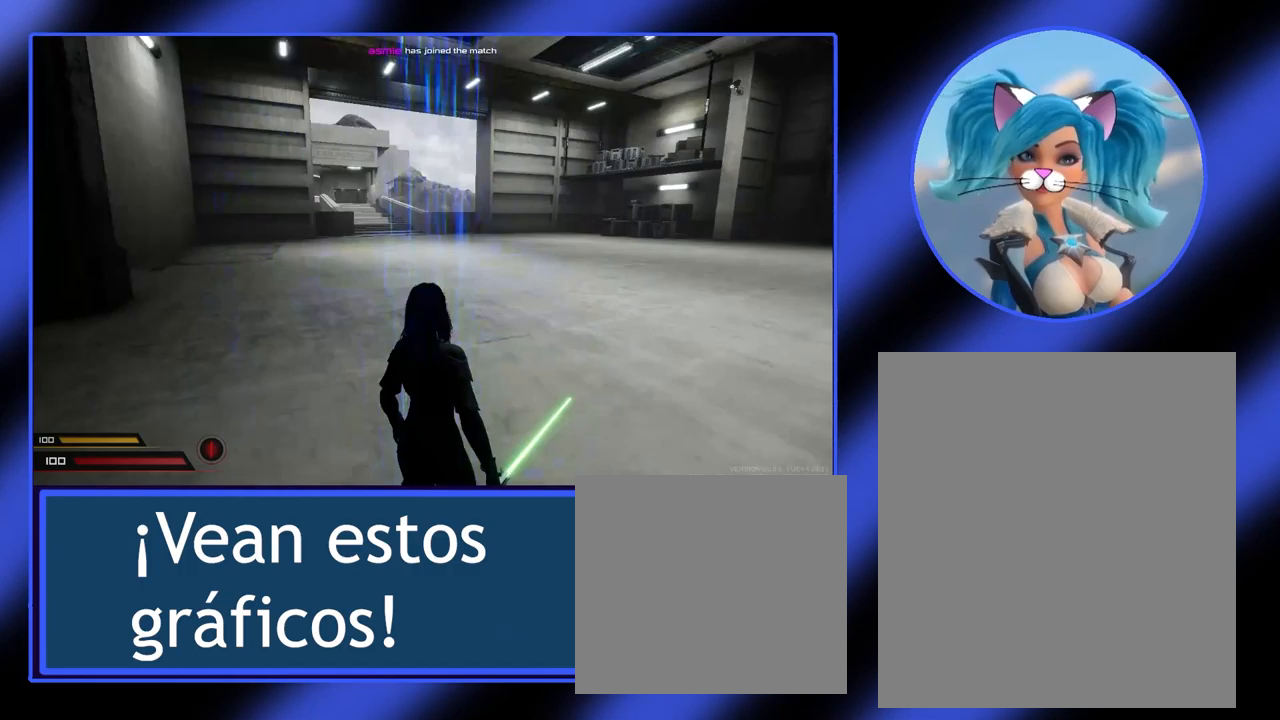
{"keys": [], "mouse": [], "events": [[400, "w", "up"]]}
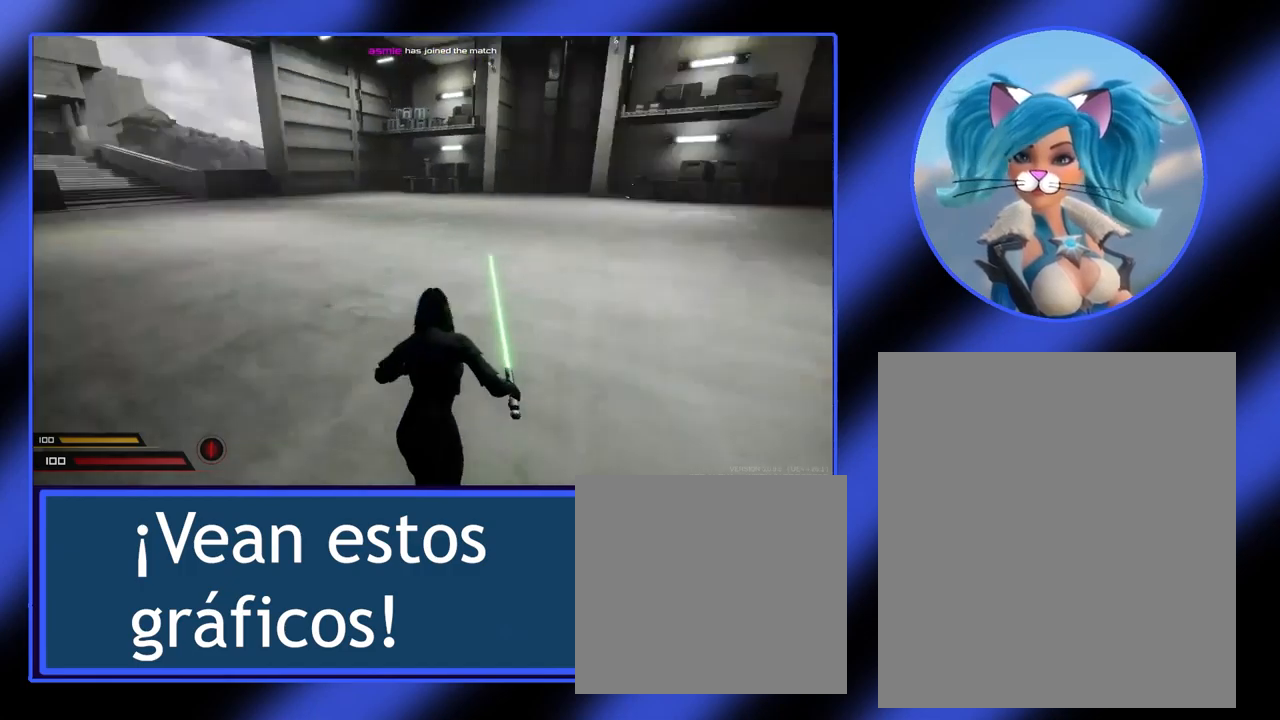
{"keys": ["w"], "mouse": [], "events": [[367, "w", "down"]]}
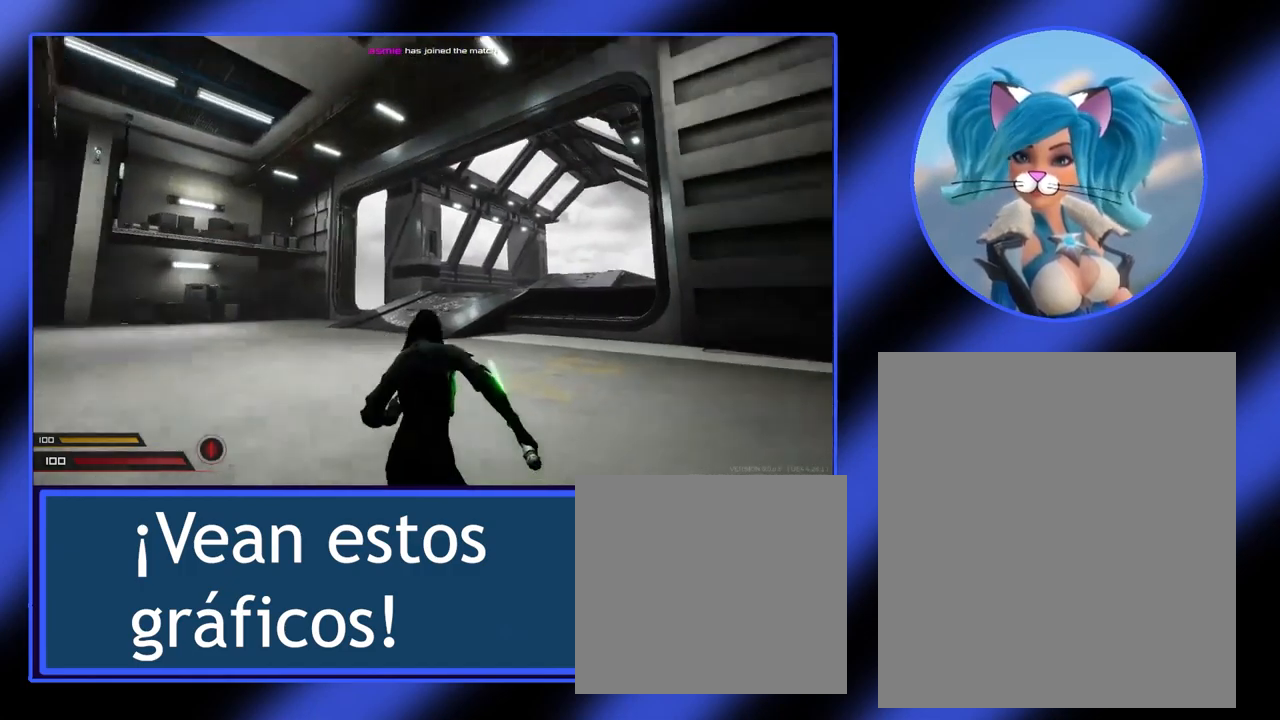
{"keys": ["w"], "mouse": [], "events": [[167, "shift", "down"], [267, "shift", "up"]]}
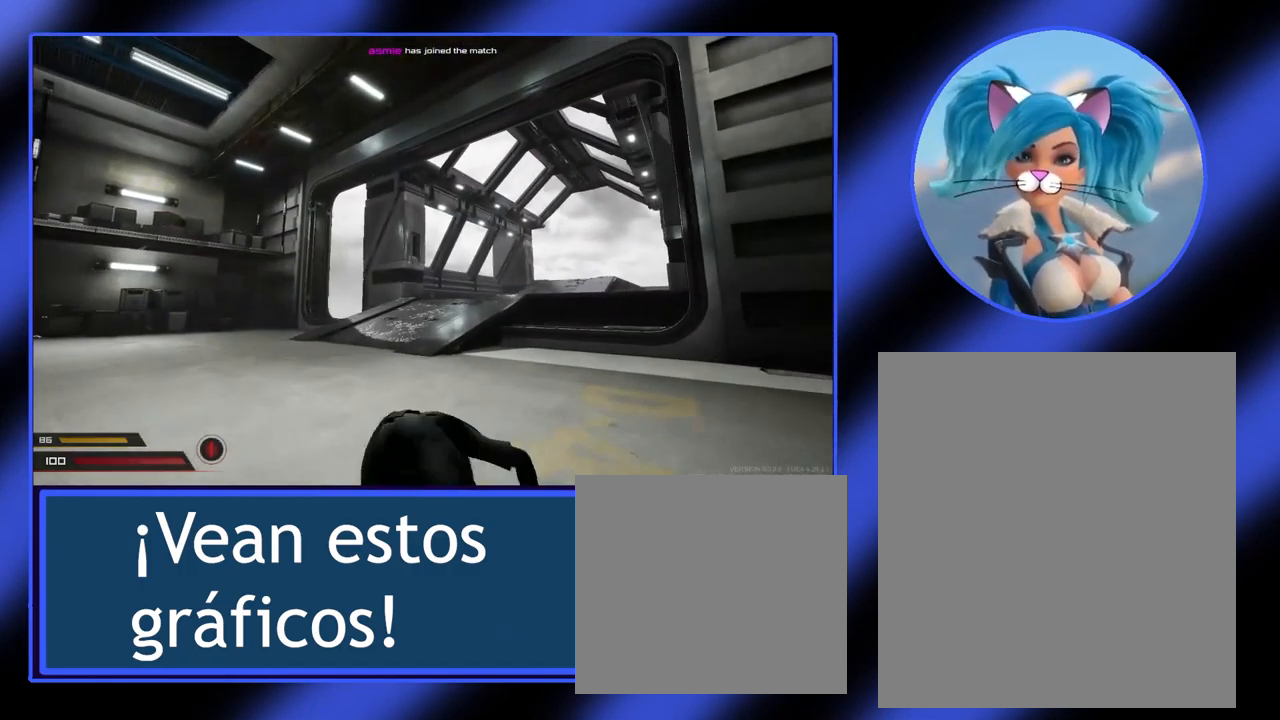
{"keys": ["w"], "mouse": [], "events": []}
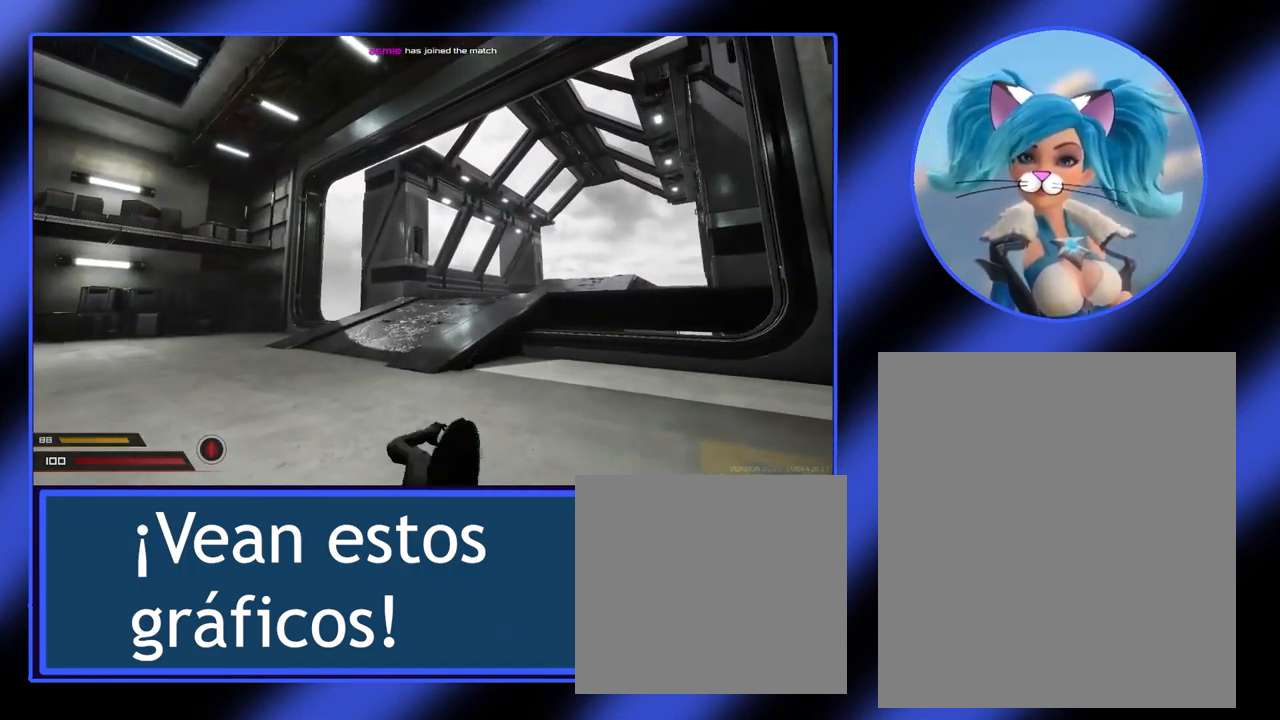
{"keys": ["w"], "mouse": [], "events": []}
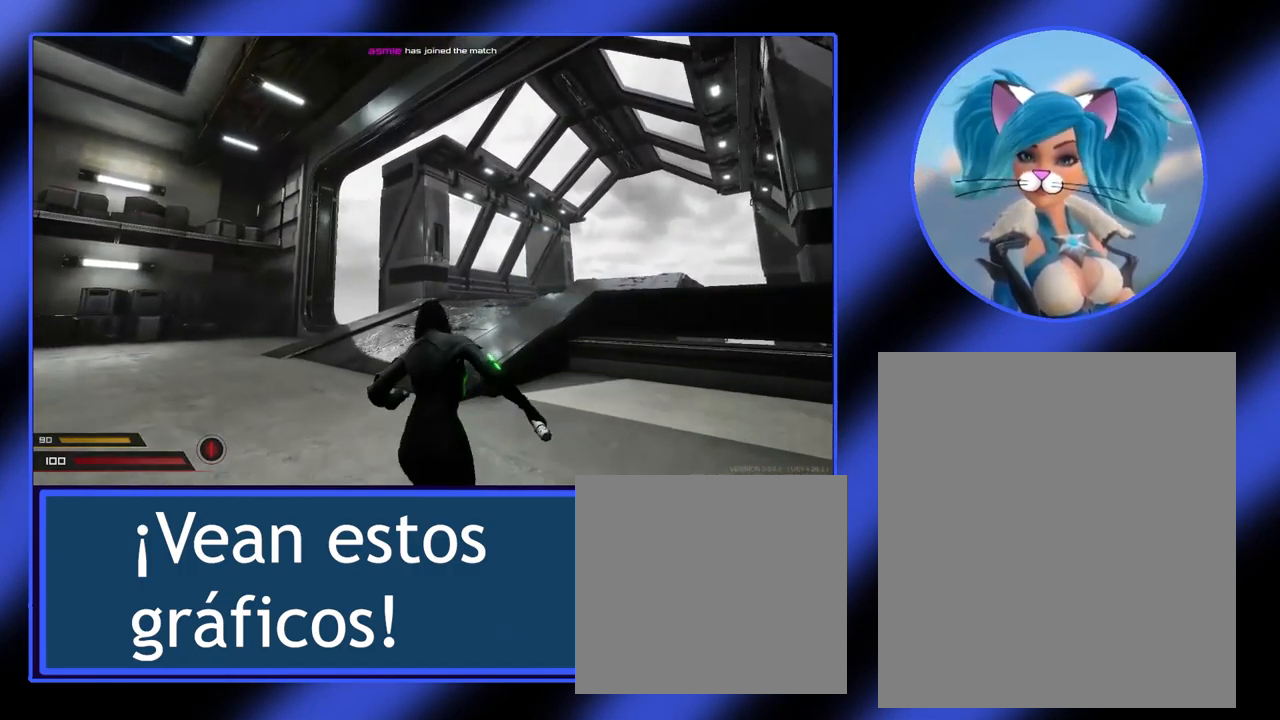
{"keys": ["w"], "mouse": [], "events": []}
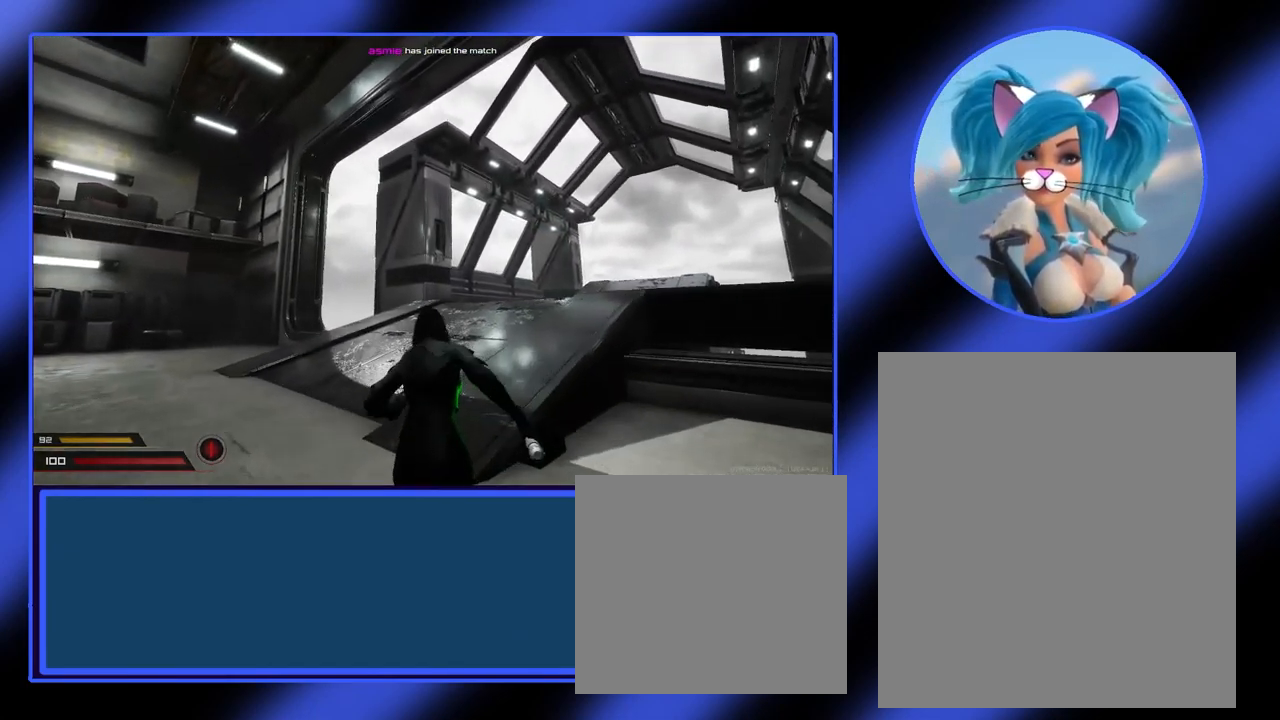
{"keys": ["w"], "mouse": [], "events": []}
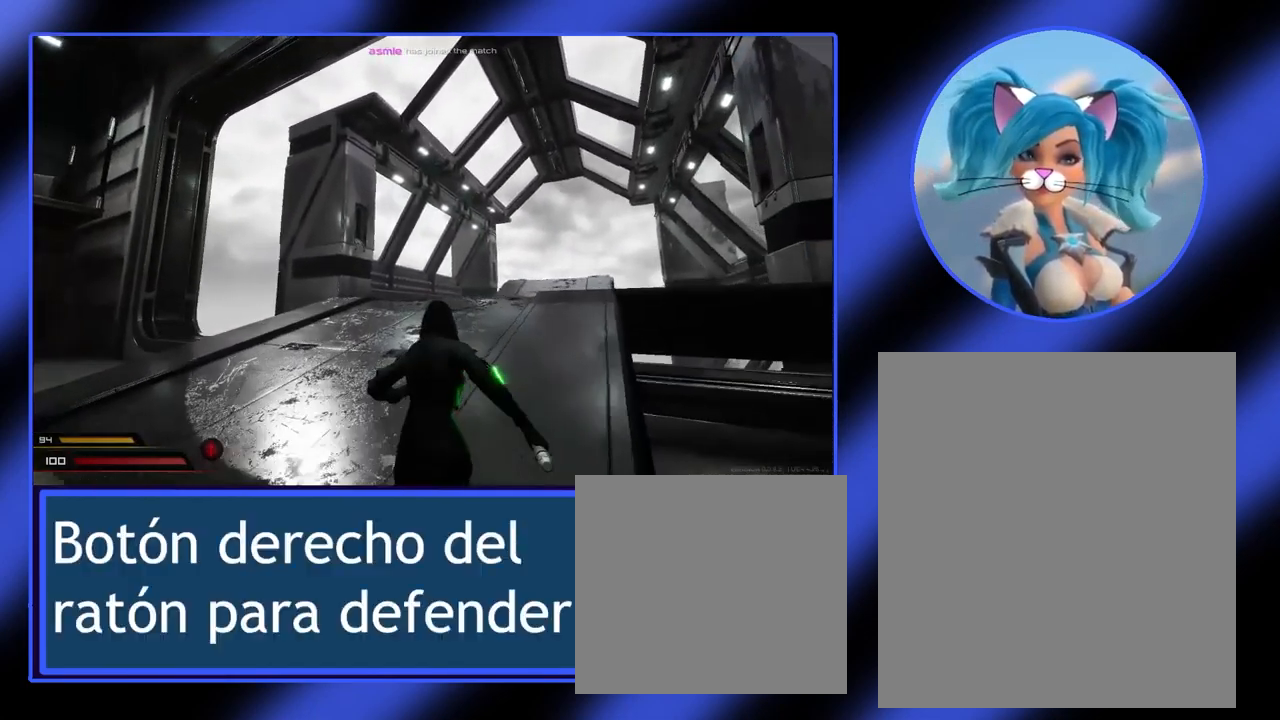
{"keys": ["w"], "mouse": [], "events": []}
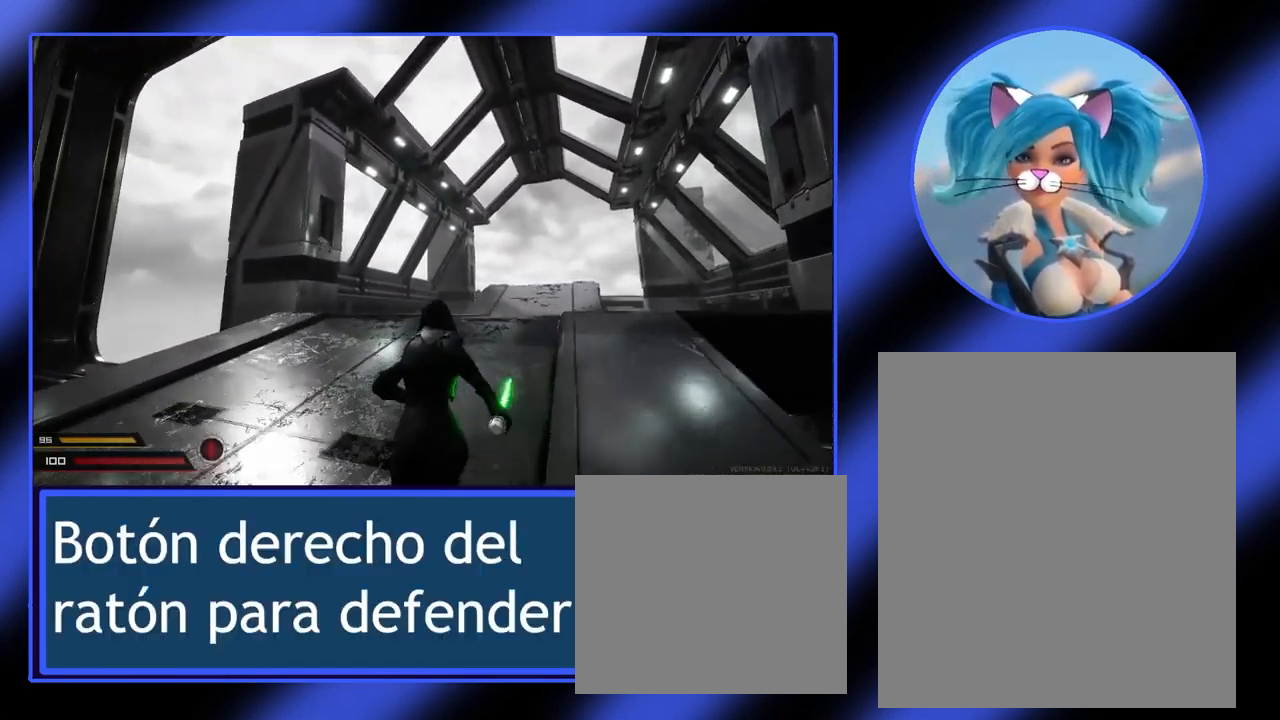
{"keys": ["w"], "mouse": [], "events": []}
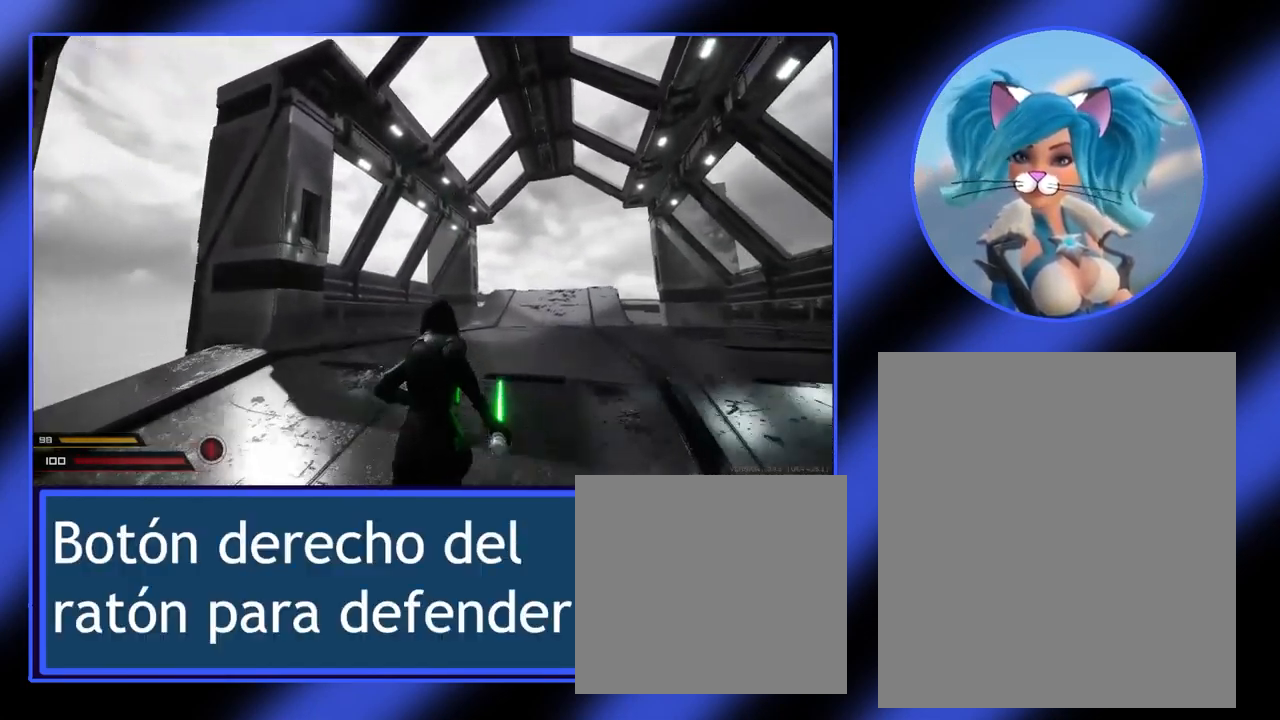
{"keys": ["d"], "mouse": ["right"], "events": [[200, "a", "down"], [200, "w", "up"], [300, "mouse_right", "down"], [433, "a", "up"], [433, "d", "down"]]}
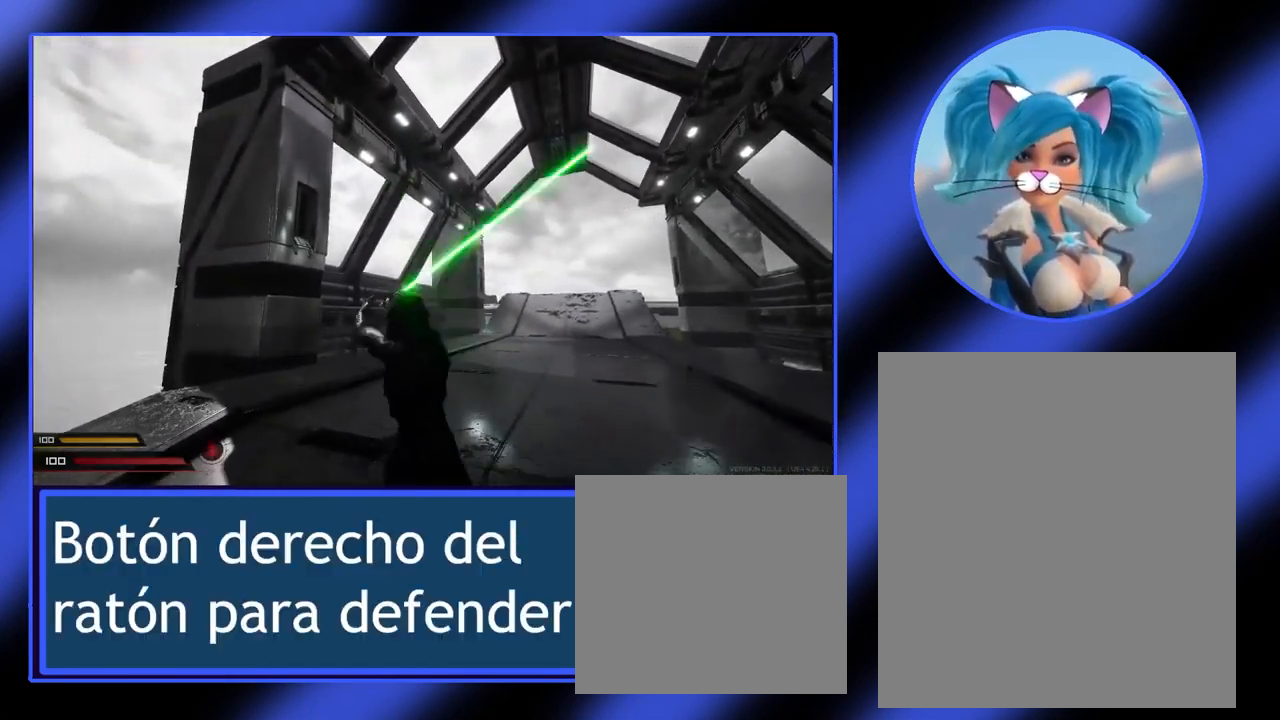
{"keys": ["d"], "mouse": ["right"], "events": []}
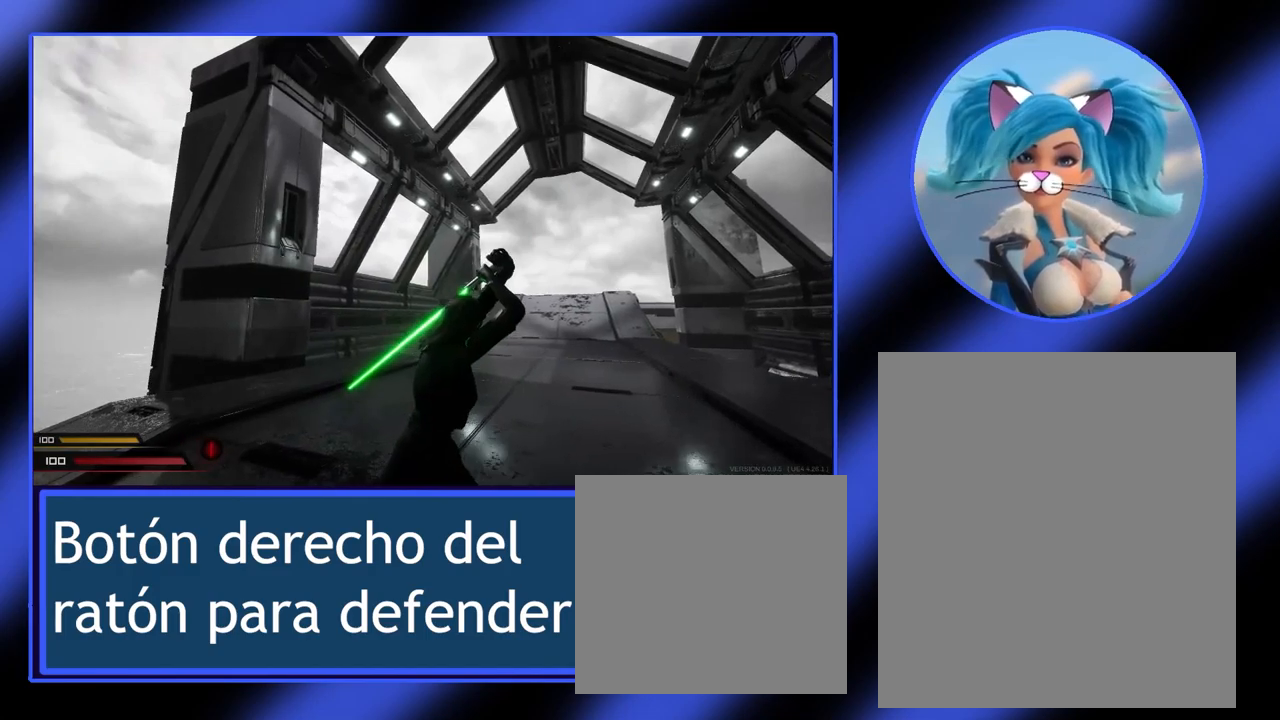
{"keys": ["a"], "mouse": ["right"], "events": [[67, "a", "down"], [67, "d", "up"], [100, "mouse_right", "up"], [267, "mouse_right", "down"]]}
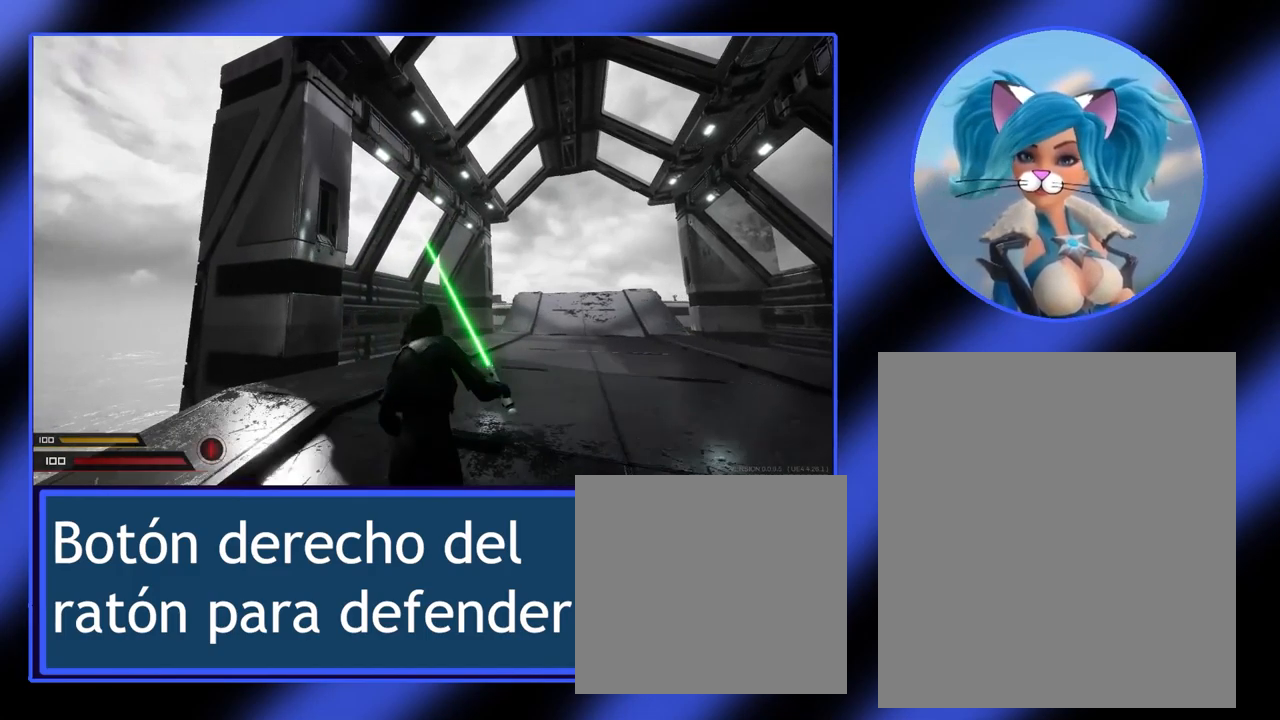
{"keys": ["d"], "mouse": ["right"], "events": [[133, "a", "up"], [167, "d", "down"]]}
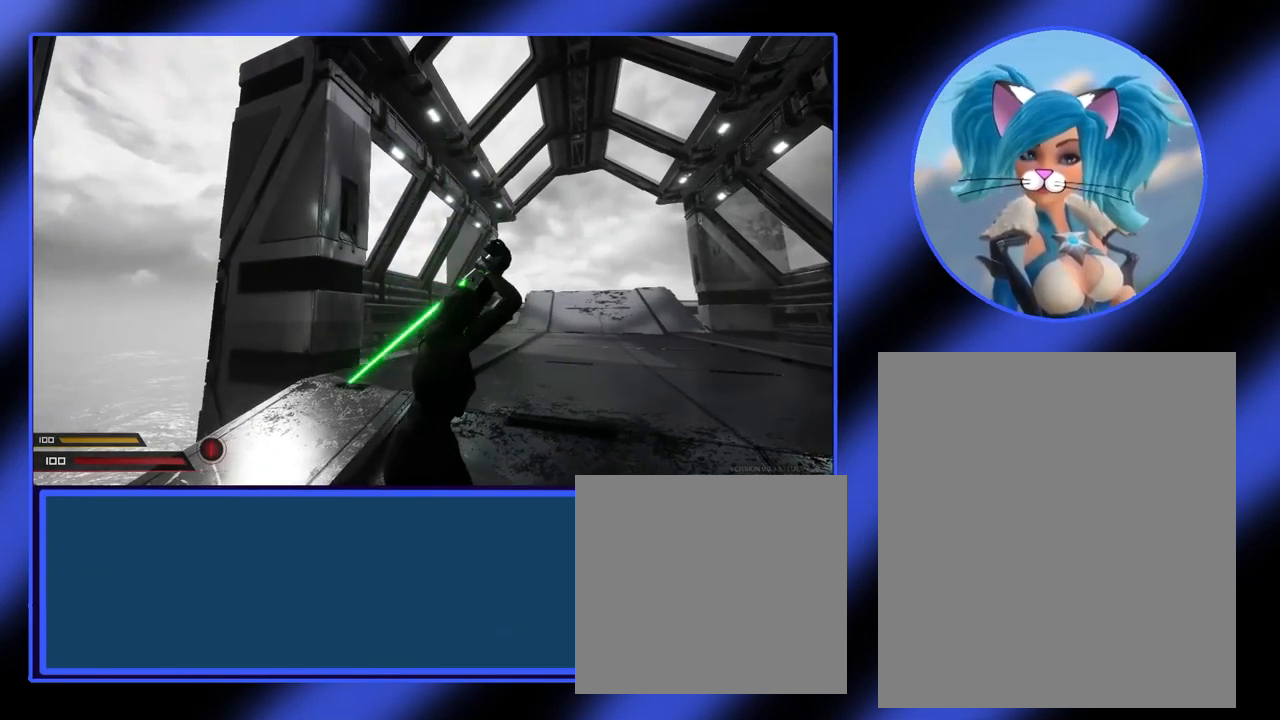
{"keys": ["d"], "mouse": [], "events": [[167, "mouse_right", "up"]]}